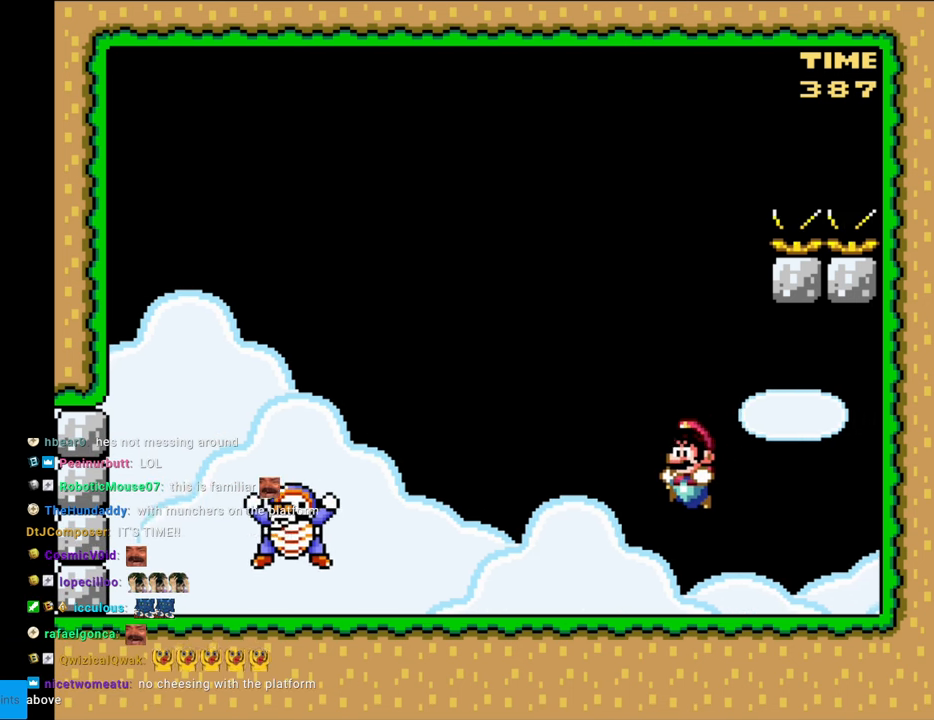
Gameplay with a controller (Nintendo layout); each line is a JSON object with the inputs held at the frame after it. "events" lists button and stick changes between this image and that frame as [ms after this image, input, new state], when the widget could be followed in between. Not read: L3 R3.
{"buttons": ["B", "Y", "DPAD_RIGHT"], "events": [[183, "B", "down"], [183, "DPAD_LEFT", "up"], [183, "DPAD_RIGHT", "down"]]}
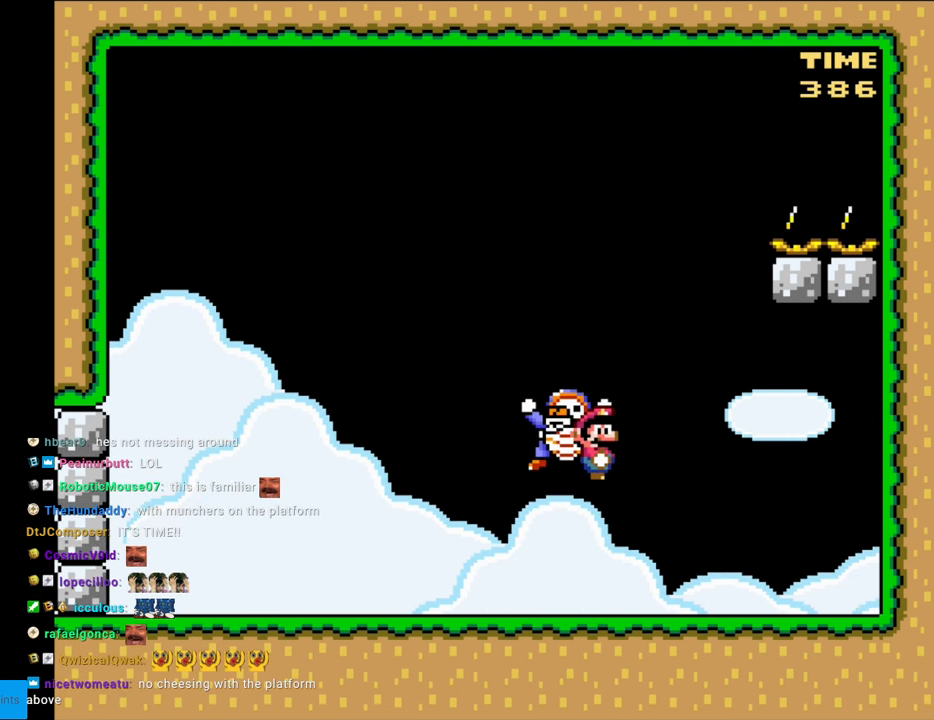
{"buttons": ["B", "Y", "DPAD_RIGHT"], "events": [[17, "DPAD_RIGHT", "up"], [150, "DPAD_RIGHT", "down"]]}
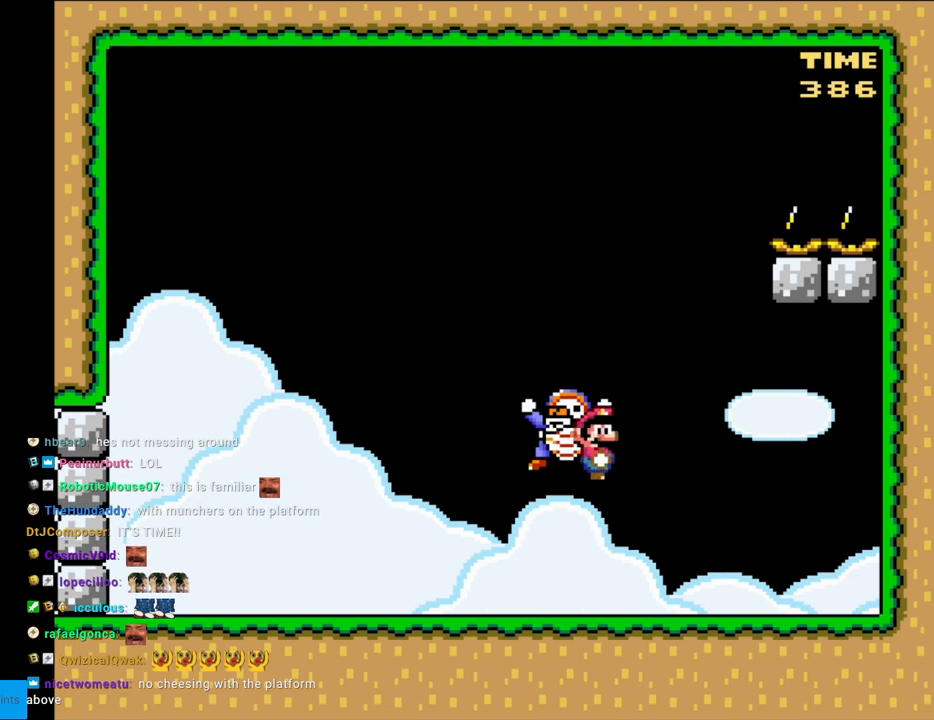
{"buttons": ["B", "Y", "DPAD_RIGHT"], "events": []}
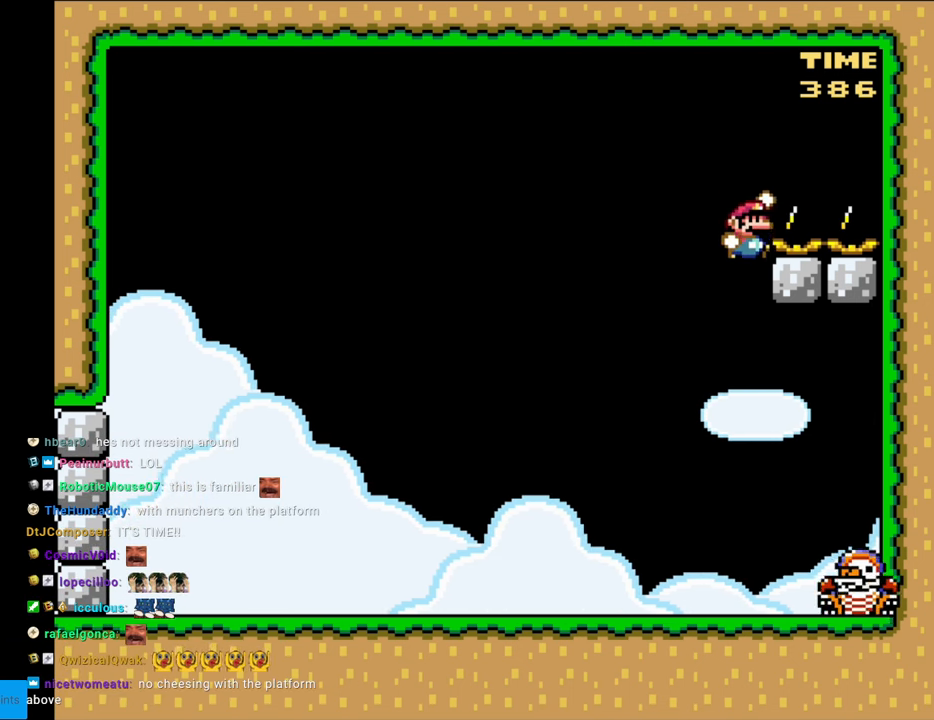
{"buttons": ["B", "Y", "DPAD_RIGHT"], "events": [[83, "DPAD_LEFT", "down"], [83, "DPAD_RIGHT", "up"], [400, "DPAD_LEFT", "up"], [417, "DPAD_RIGHT", "down"]]}
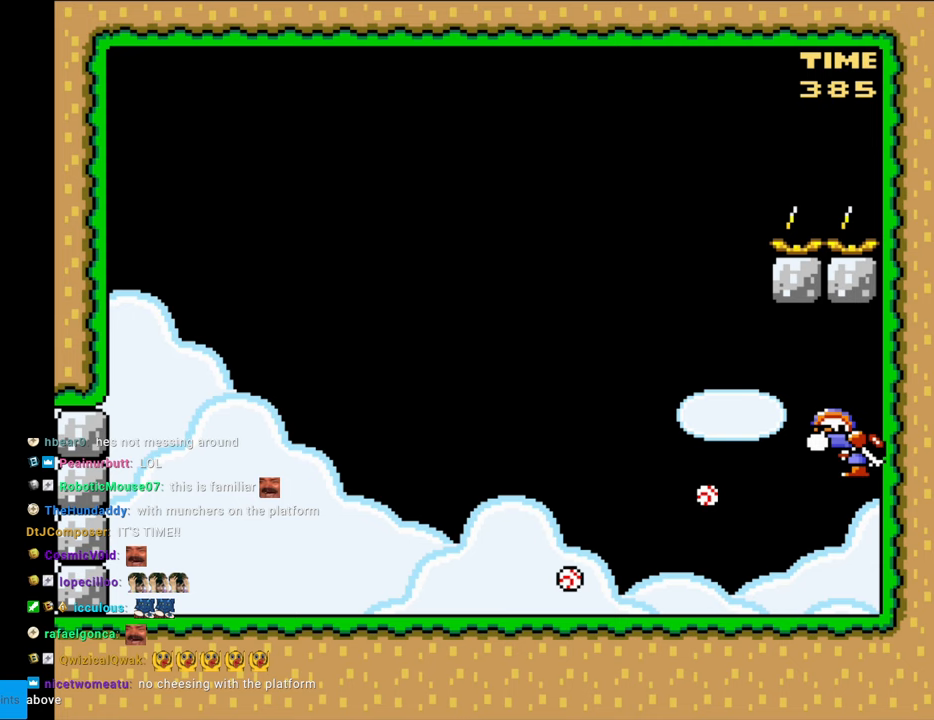
{"buttons": ["Y"], "events": [[33, "DPAD_LEFT", "down"], [33, "DPAD_RIGHT", "up"], [117, "B", "up"], [483, "DPAD_LEFT", "up"]]}
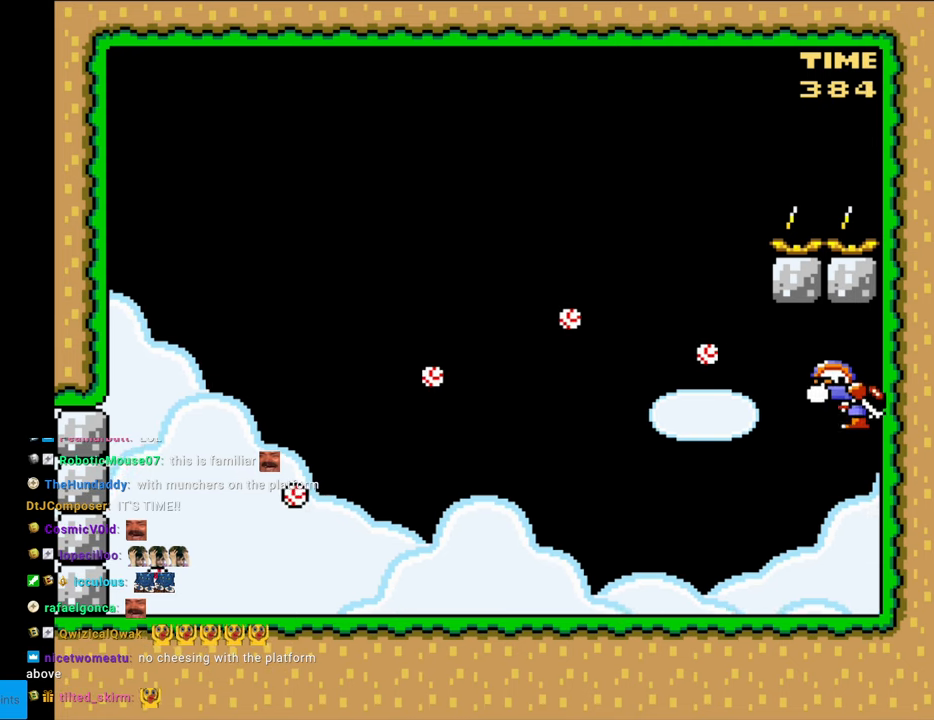
{"buttons": ["A", "X"], "events": [[317, "Y", "up"], [350, "X", "down"], [367, "DPAD_LEFT", "down"], [417, "A", "down"], [483, "DPAD_LEFT", "up"]]}
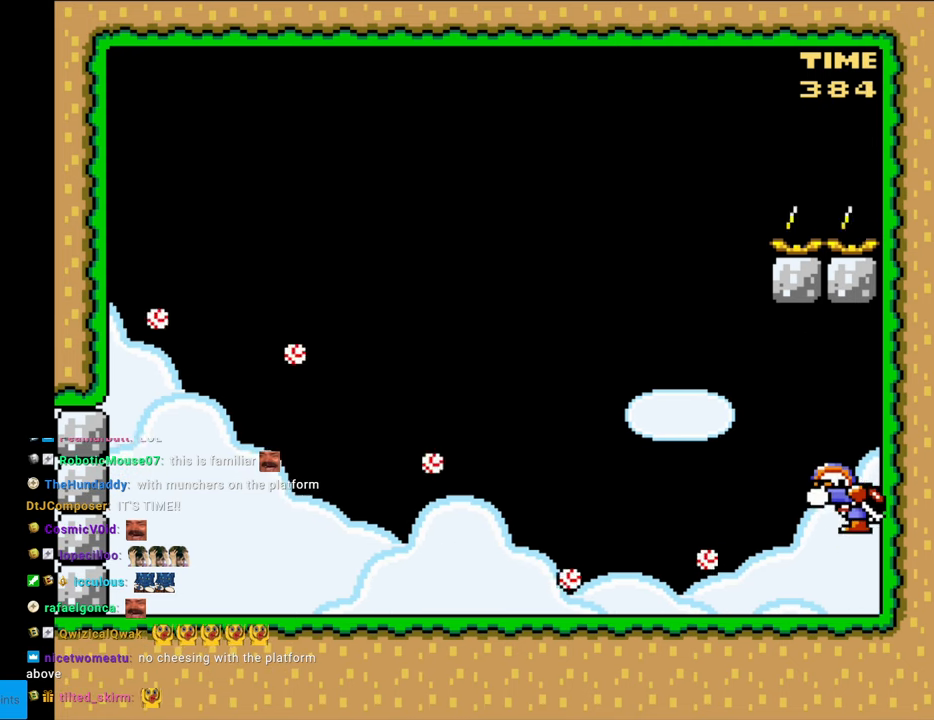
{"buttons": ["X", "DPAD_LEFT"], "events": [[17, "A", "up"], [17, "DPAD_RIGHT", "down"], [117, "A", "down"], [233, "DPAD_RIGHT", "up"], [267, "DPAD_LEFT", "down"], [333, "A", "up"]]}
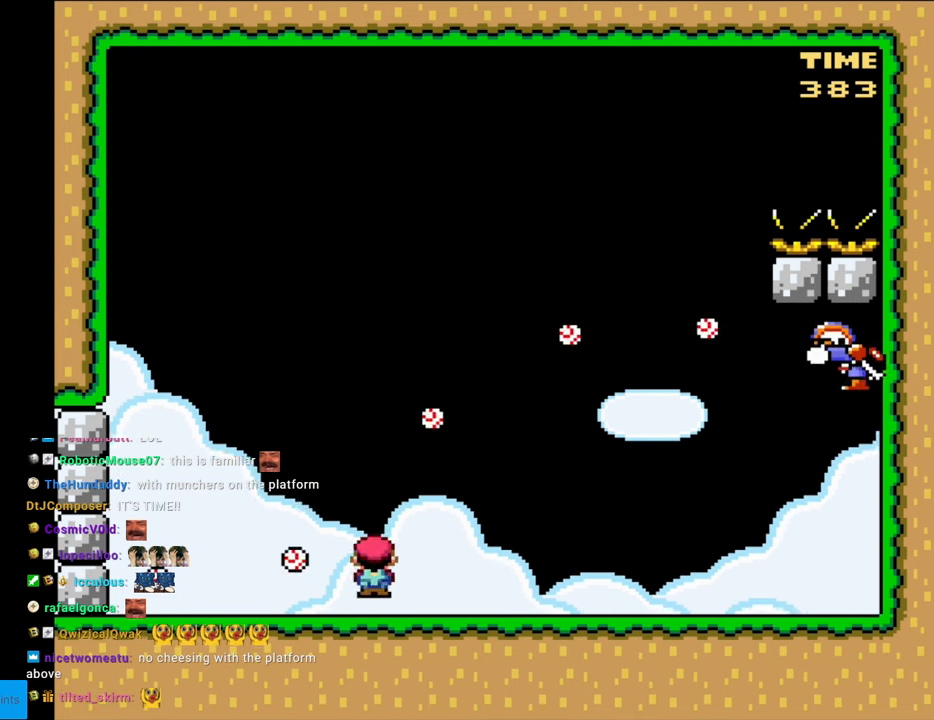
{"buttons": ["X"], "events": [[50, "DPAD_LEFT", "up"], [167, "DPAD_RIGHT", "down"], [267, "DPAD_RIGHT", "up"]]}
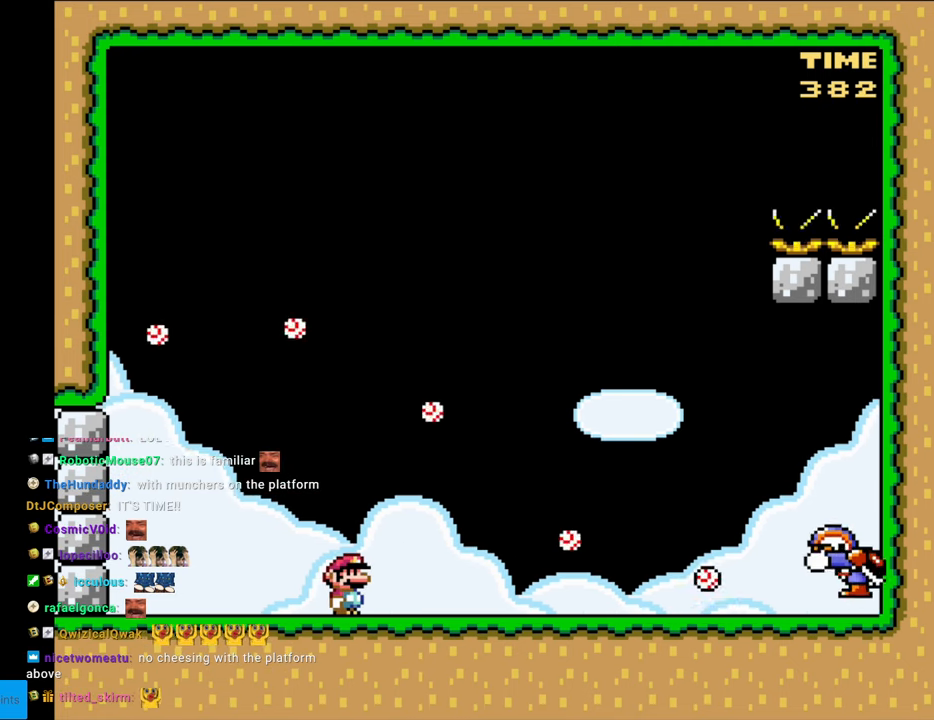
{"buttons": ["X"], "events": [[167, "A", "down"], [167, "DPAD_LEFT", "down"], [383, "DPAD_LEFT", "up"], [450, "A", "up"]]}
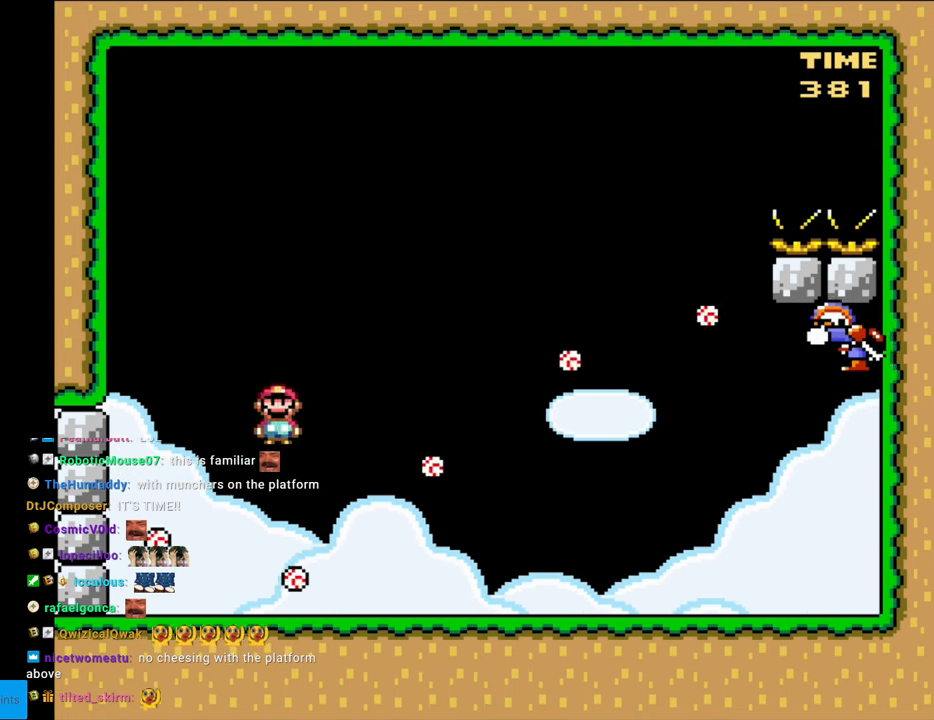
{"buttons": ["Y", "DPAD_RIGHT"], "events": [[200, "DPAD_RIGHT", "down"], [200, "X", "up"], [267, "Y", "down"]]}
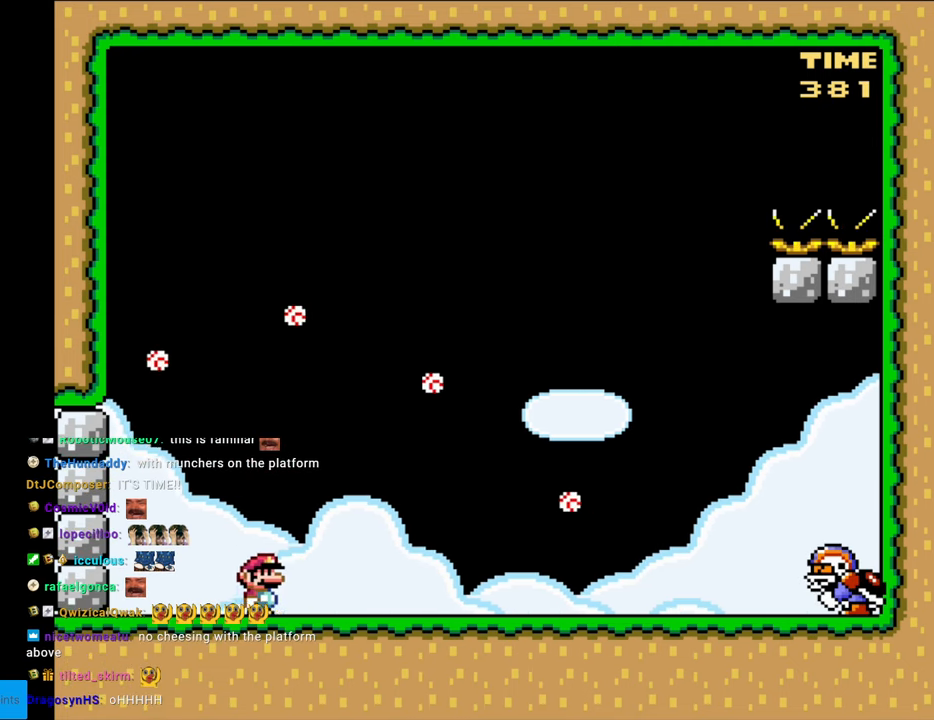
{"buttons": ["Y", "DPAD_LEFT"], "events": [[100, "DPAD_RIGHT", "up"], [117, "B", "down"], [117, "DPAD_LEFT", "down"], [267, "DPAD_LEFT", "up"], [283, "DPAD_RIGHT", "down"], [417, "B", "up"], [433, "DPAD_RIGHT", "up"], [467, "DPAD_LEFT", "down"]]}
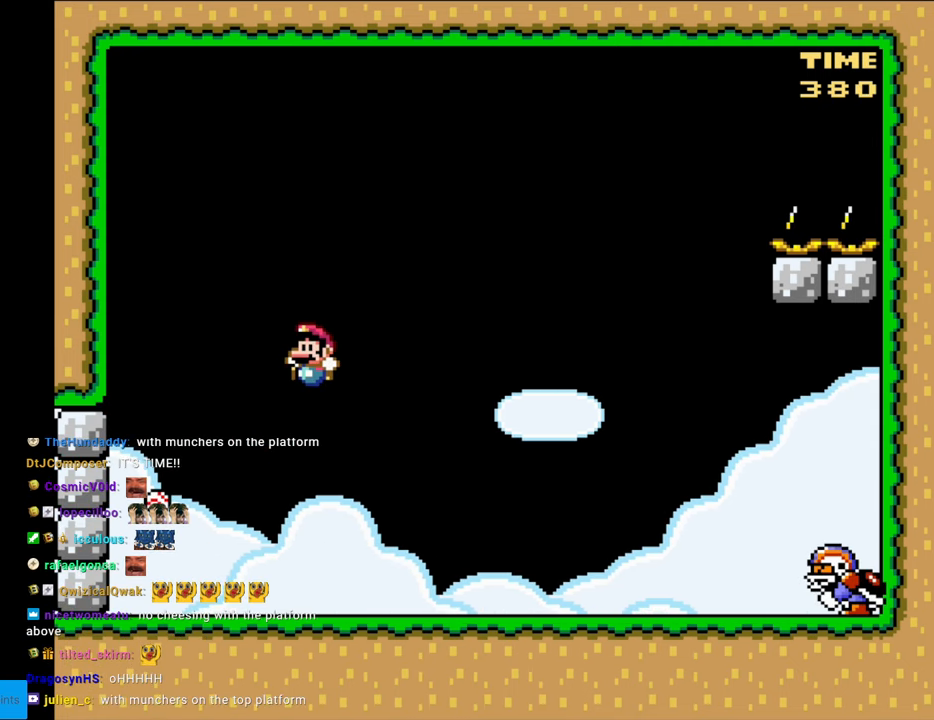
{"buttons": ["B", "Y", "DPAD_LEFT"], "events": [[100, "DPAD_LEFT", "up"], [167, "DPAD_RIGHT", "down"], [433, "B", "down"], [433, "DPAD_LEFT", "down"], [433, "DPAD_RIGHT", "up"]]}
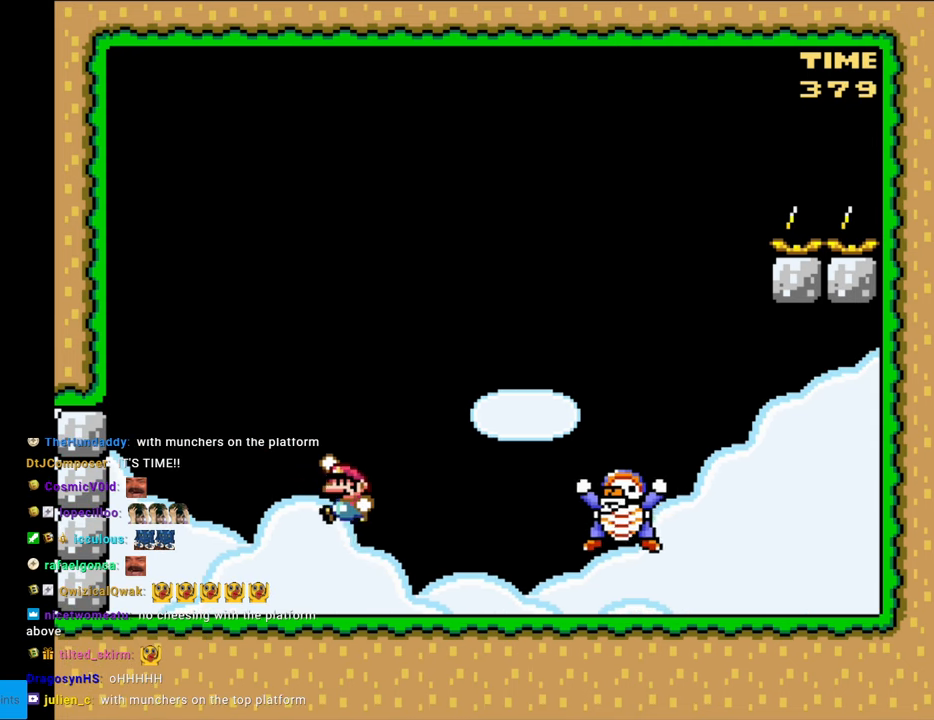
{"buttons": ["B", "Y", "DPAD_RIGHT"], "events": [[67, "DPAD_LEFT", "up"], [67, "DPAD_RIGHT", "down"], [183, "B", "up"], [283, "B", "down"]]}
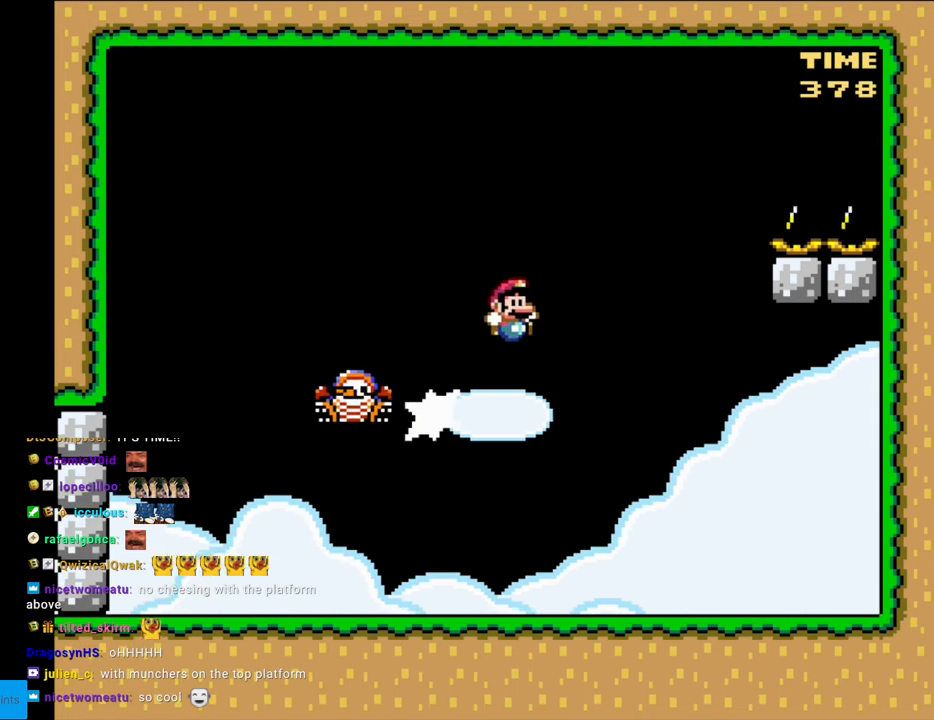
{"buttons": ["Y", "DPAD_LEFT"], "events": [[117, "DPAD_RIGHT", "up"], [150, "B", "up"], [150, "DPAD_UP", "down"], [167, "DPAD_LEFT", "down"], [167, "DPAD_UP", "up"], [217, "B", "down"], [400, "B", "up"]]}
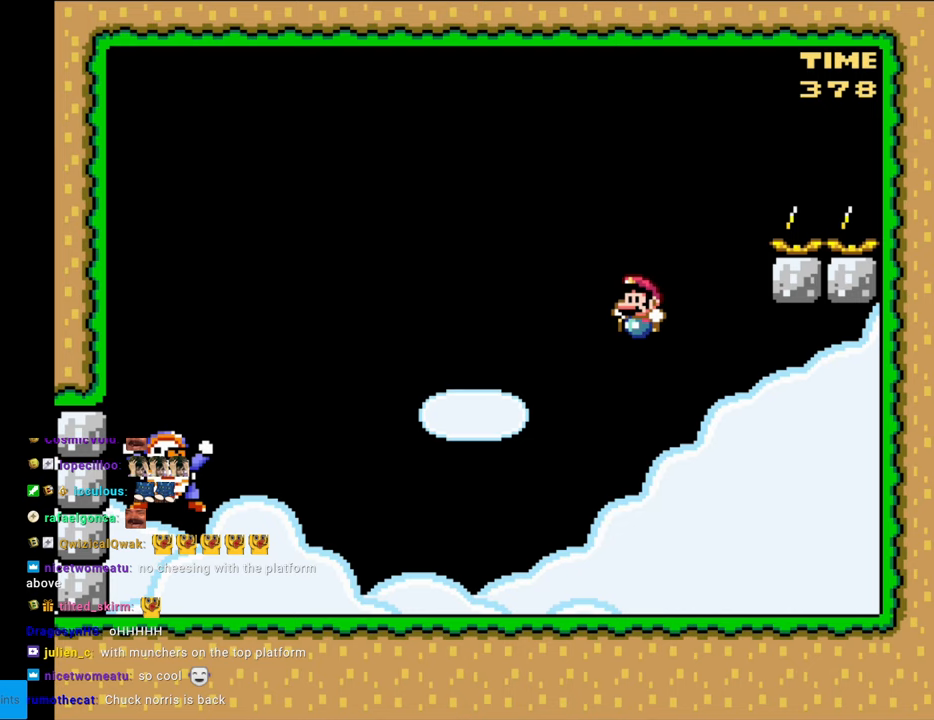
{"buttons": ["B", "Y", "DPAD_UP"], "events": [[33, "DPAD_LEFT", "up"], [83, "DPAD_RIGHT", "down"], [467, "B", "down"], [467, "DPAD_RIGHT", "up"], [483, "DPAD_UP", "down"]]}
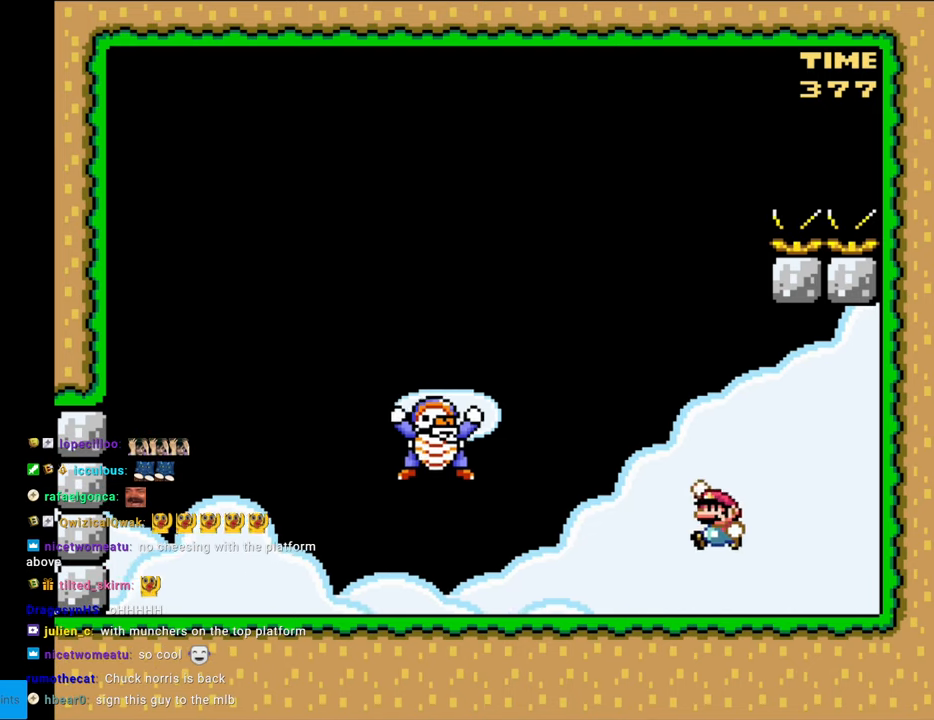
{"buttons": ["B", "Y", "DPAD_LEFT"], "events": [[17, "DPAD_LEFT", "down"], [50, "DPAD_UP", "up"], [150, "B", "up"], [217, "DPAD_LEFT", "up"], [367, "B", "down"], [417, "DPAD_LEFT", "down"], [433, "DPAD_LEFT", "up"], [500, "DPAD_LEFT", "down"]]}
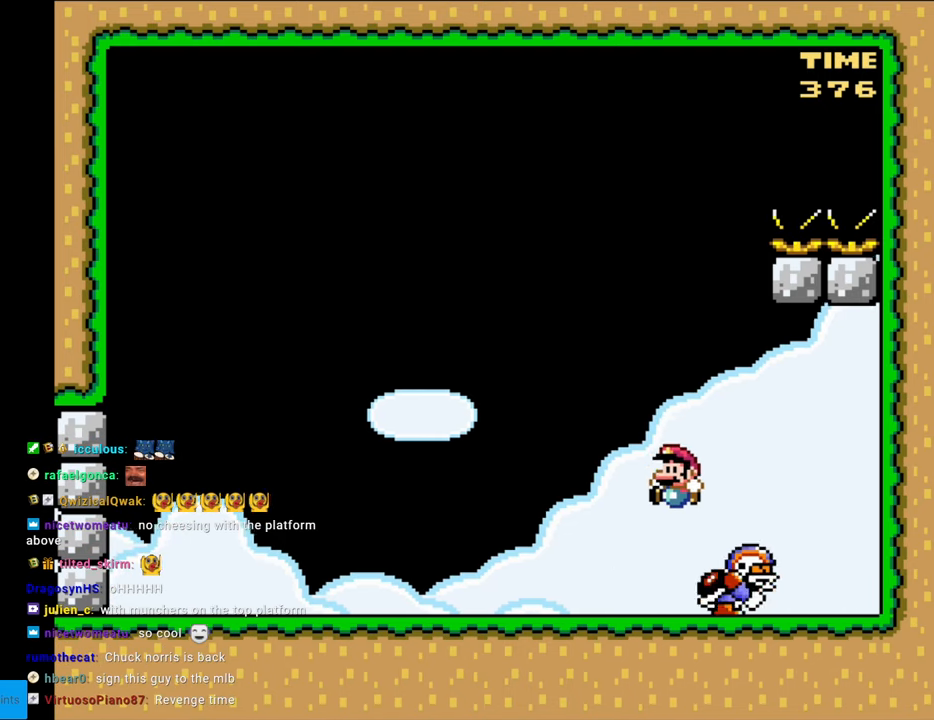
{"buttons": ["B", "Y", "DPAD_RIGHT"], "events": [[267, "B", "up"], [400, "B", "down"], [417, "DPAD_LEFT", "up"], [433, "DPAD_RIGHT", "down"]]}
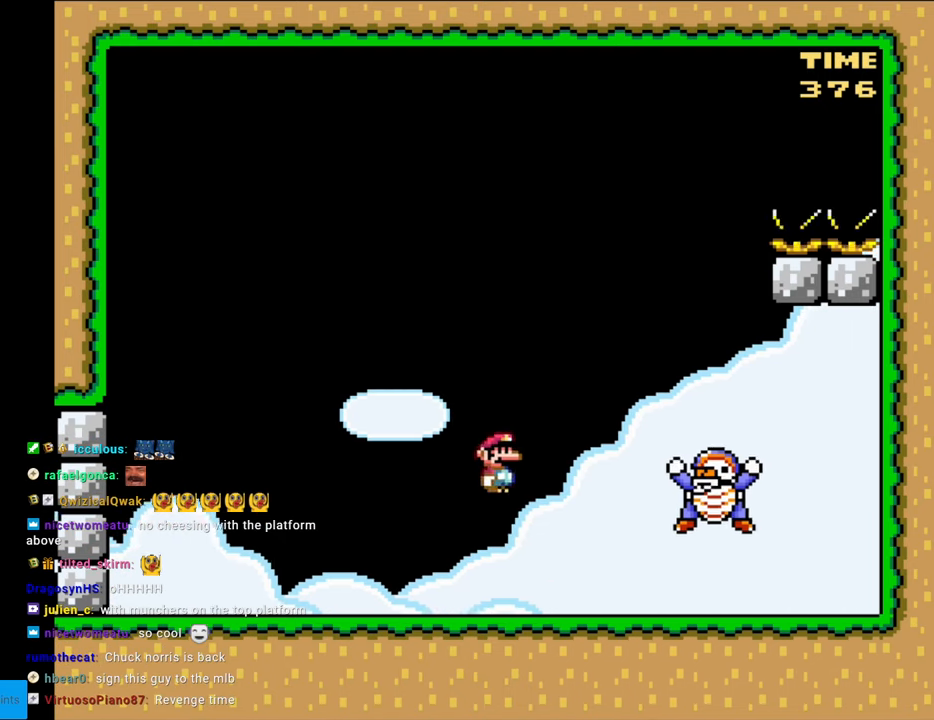
{"buttons": ["B", "Y"], "events": [[100, "B", "up"], [233, "DPAD_LEFT", "down"], [233, "DPAD_RIGHT", "up"], [317, "B", "down"], [450, "DPAD_LEFT", "up"]]}
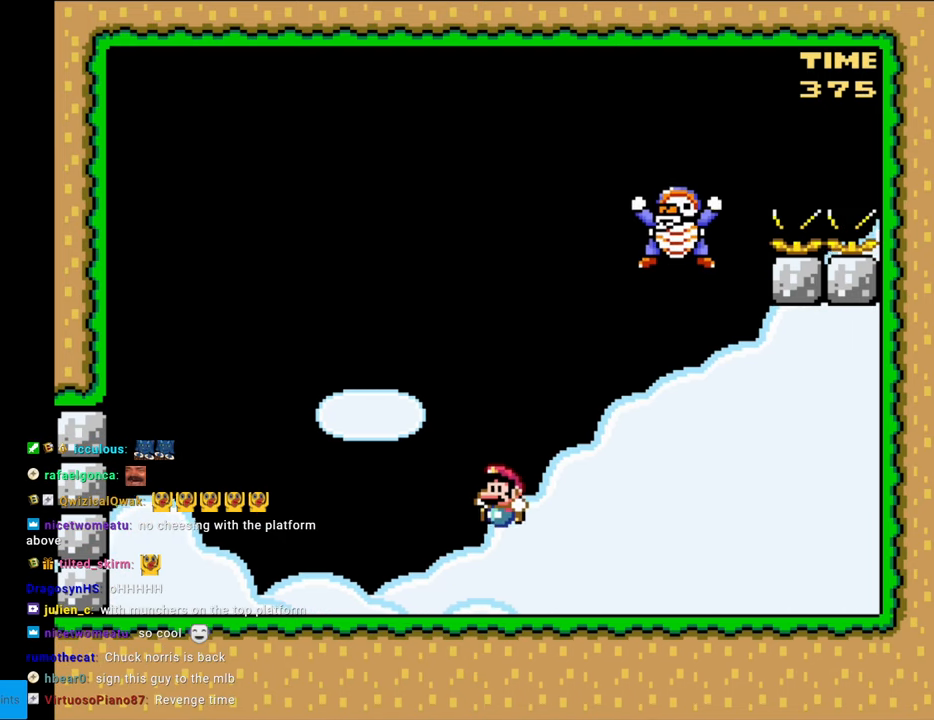
{"buttons": ["Y", "DPAD_LEFT"], "events": [[50, "DPAD_LEFT", "down"], [100, "B", "up"], [233, "DPAD_LEFT", "up"], [350, "DPAD_RIGHT", "down"], [417, "DPAD_RIGHT", "up"], [500, "DPAD_LEFT", "down"]]}
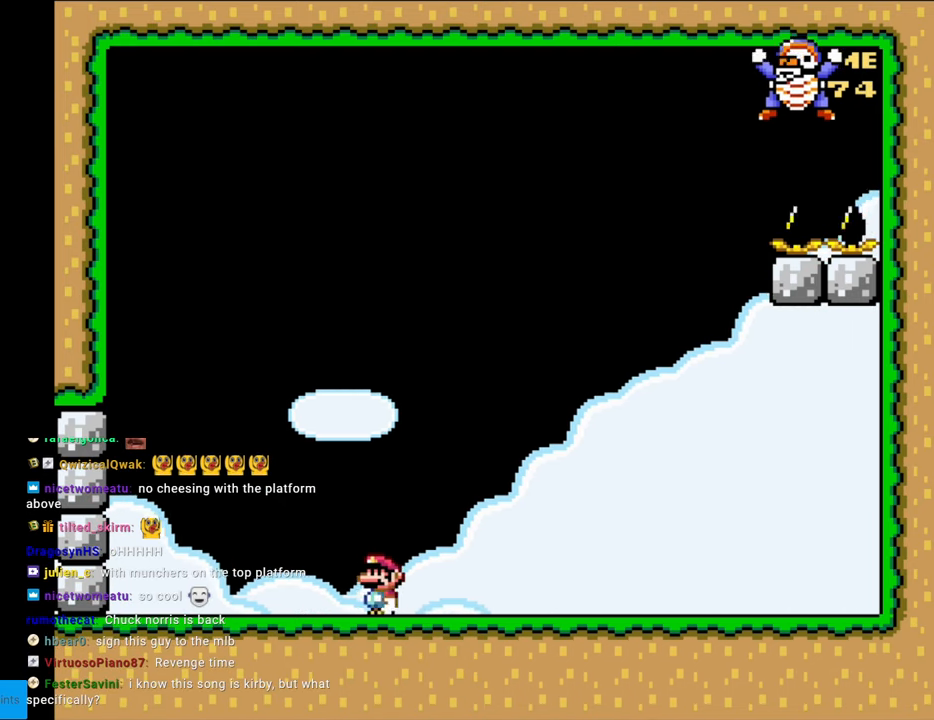
{"buttons": ["X"], "events": [[117, "DPAD_LEFT", "up"], [217, "DPAD_LEFT", "down"], [233, "Y", "up"], [250, "X", "down"], [400, "DPAD_LEFT", "up"]]}
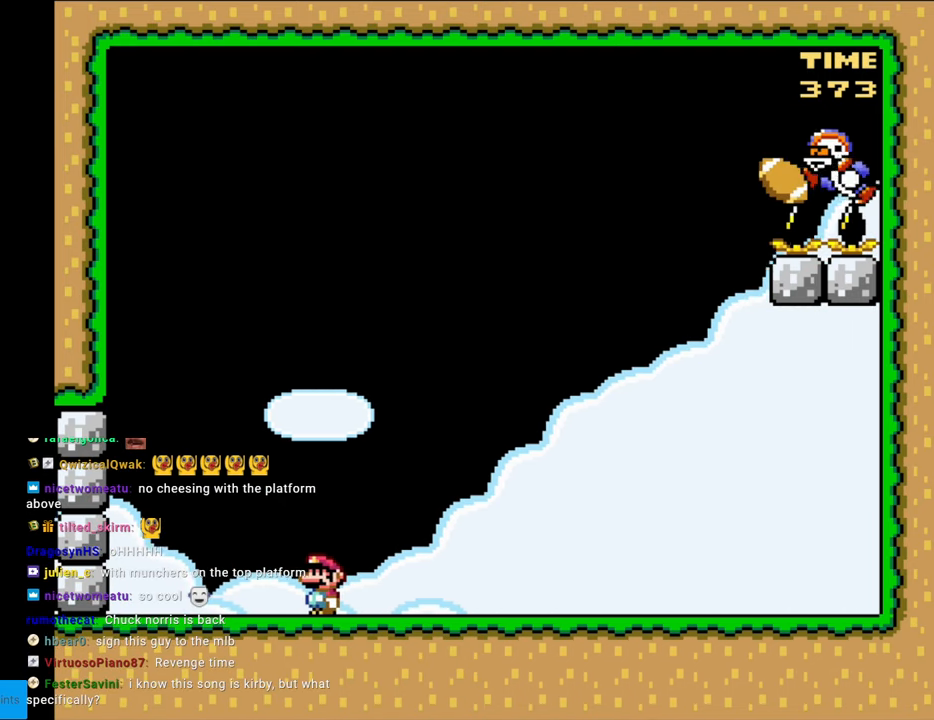
{"buttons": ["X", "DPAD_LEFT"], "events": [[50, "DPAD_LEFT", "down"], [150, "DPAD_LEFT", "up"], [183, "X", "up"], [333, "X", "down"], [350, "DPAD_LEFT", "down"]]}
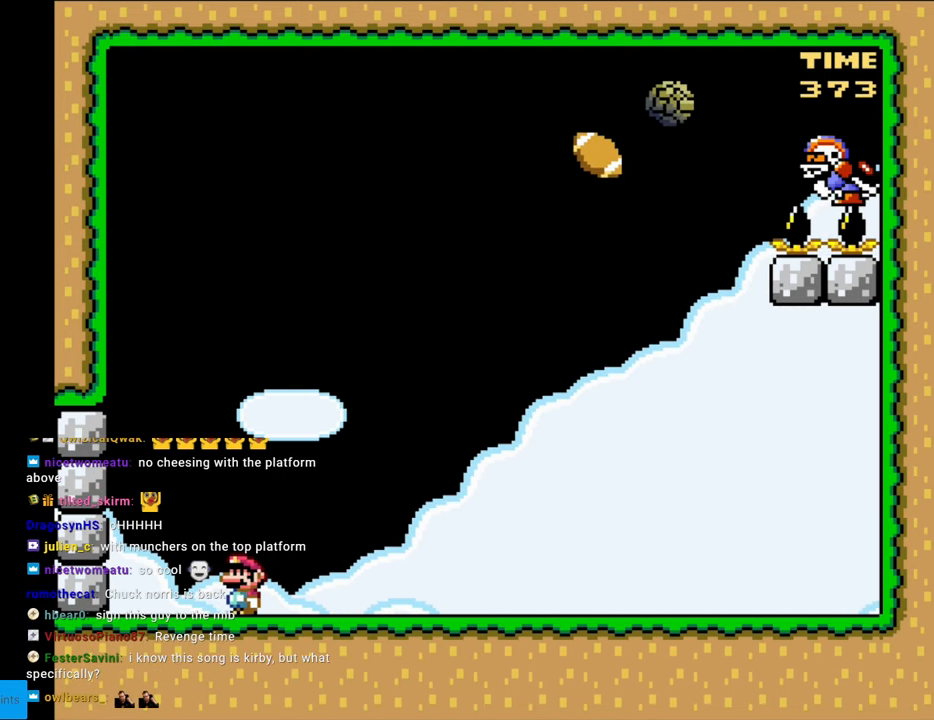
{"buttons": ["A", "X"], "events": [[317, "DPAD_LEFT", "up"], [350, "X", "up"], [450, "X", "down"], [483, "A", "down"]]}
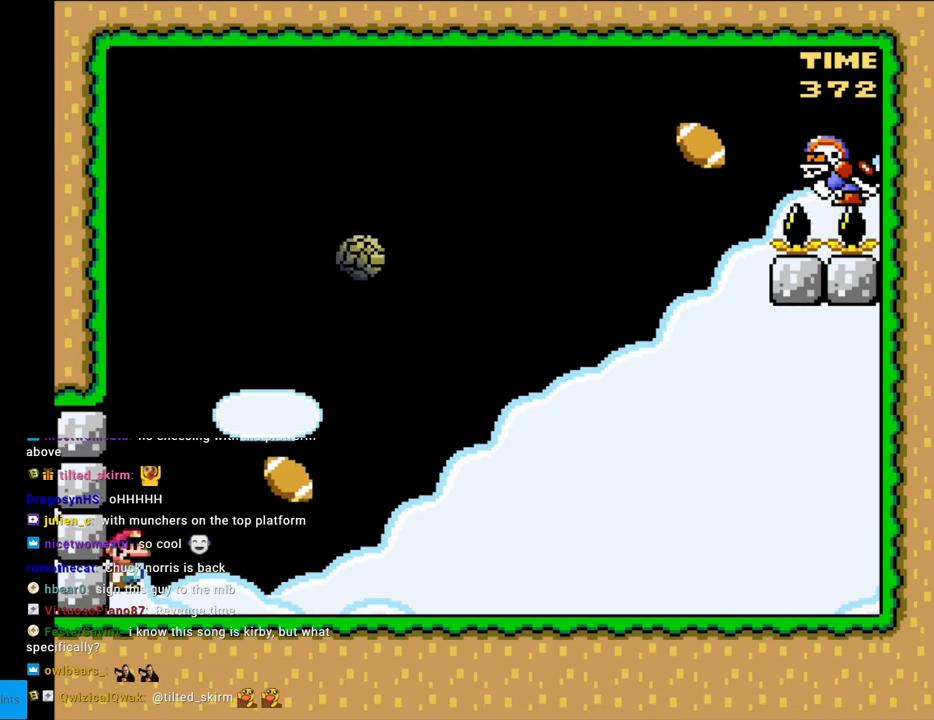
{"buttons": ["A", "X"], "events": [[383, "A", "up"], [417, "A", "down"], [450, "A", "up"], [483, "A", "down"]]}
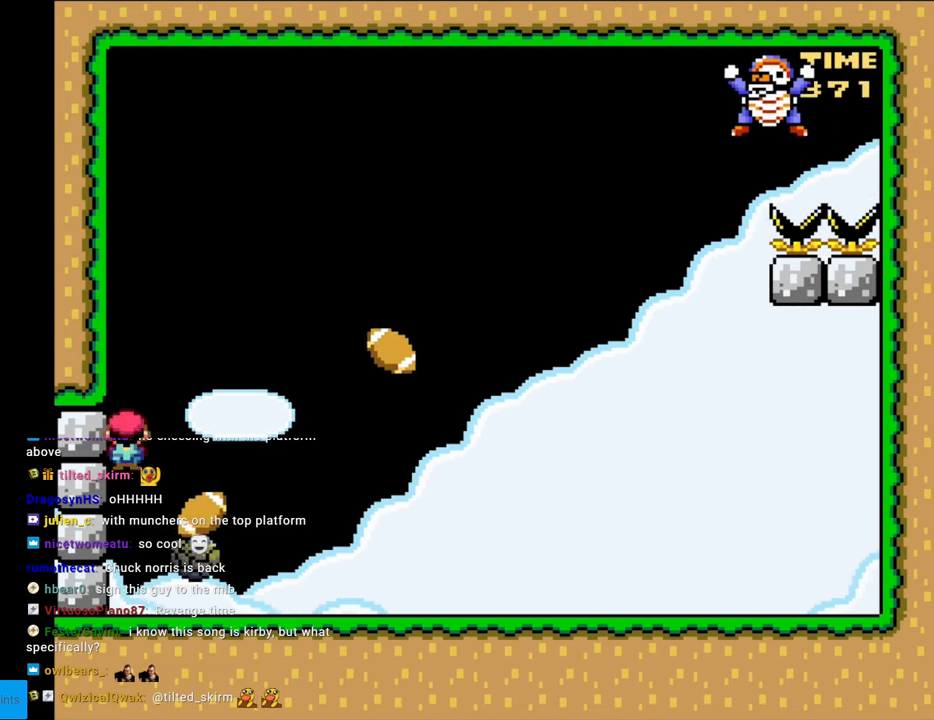
{"buttons": ["A", "X"], "events": [[317, "A", "up"], [367, "A", "down"]]}
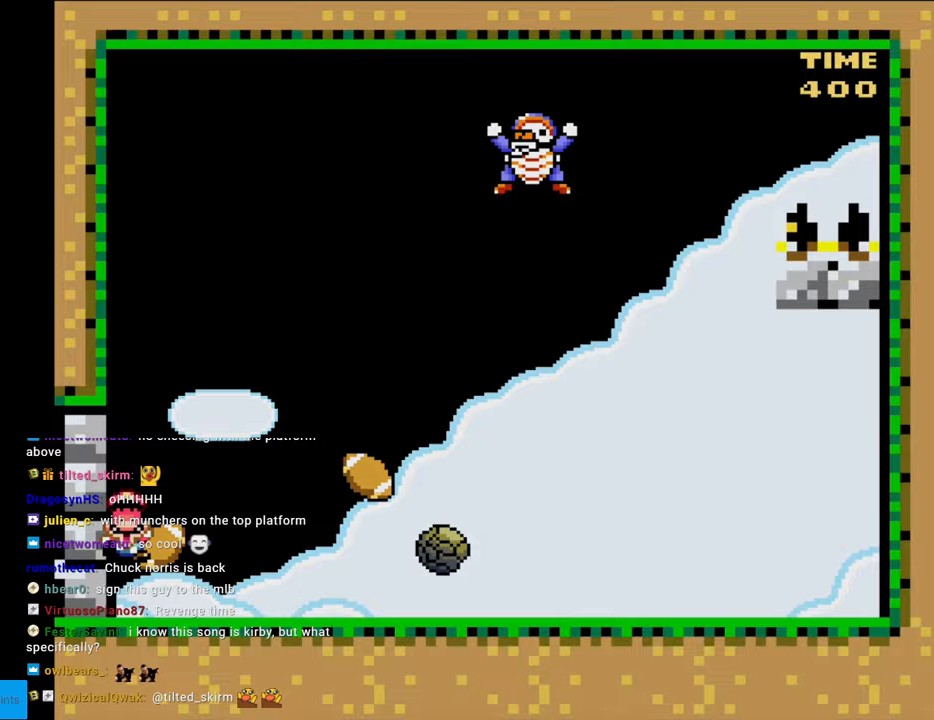
{"buttons": [], "events": [[317, "A", "up"], [400, "X", "up"]]}
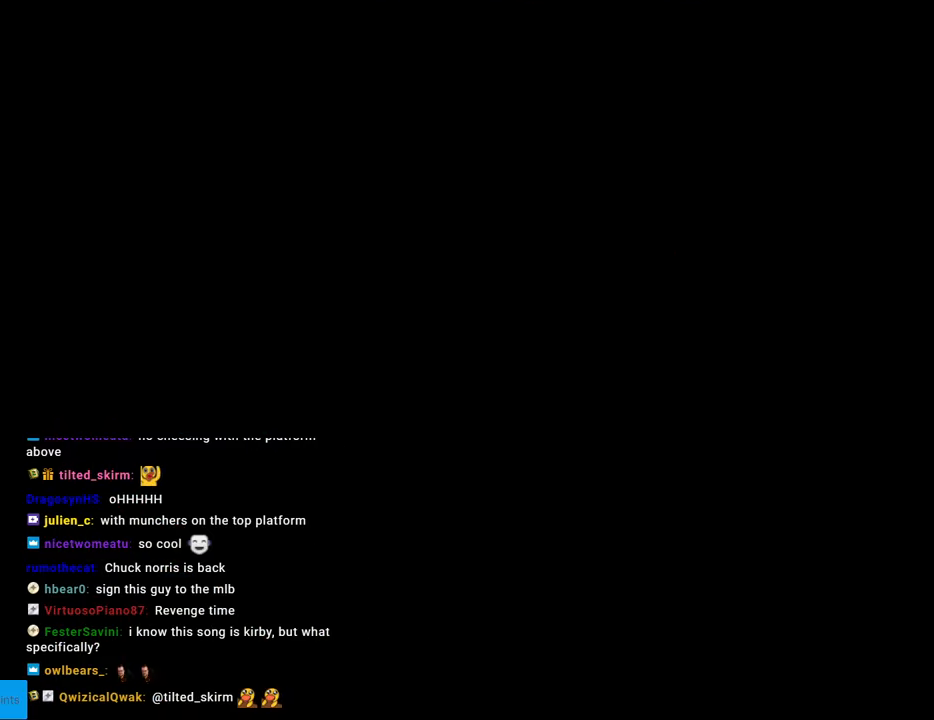
{"buttons": [], "events": []}
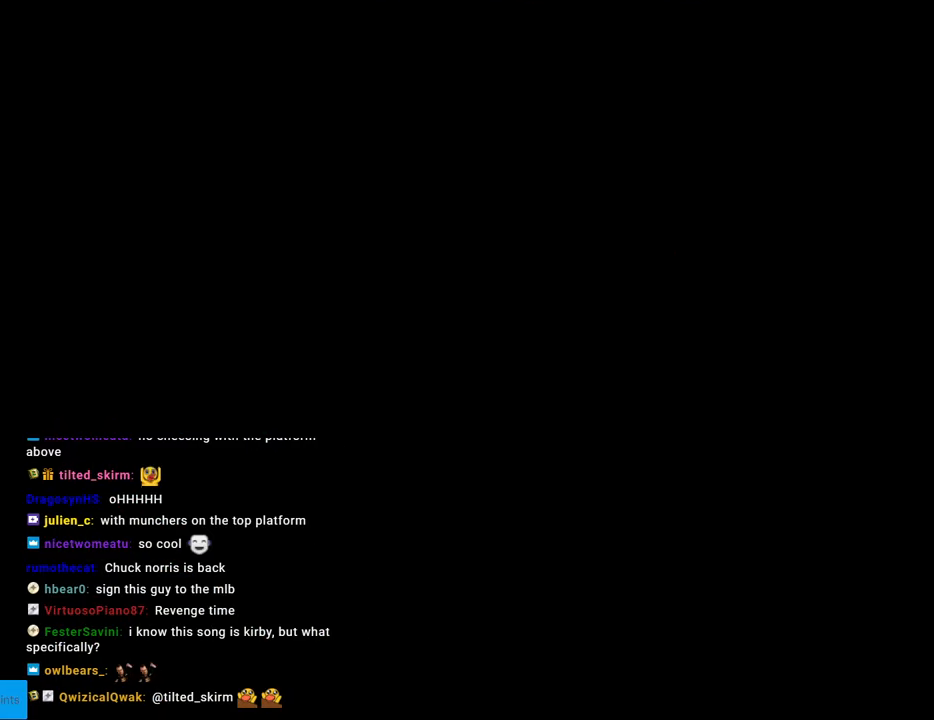
{"buttons": [], "events": []}
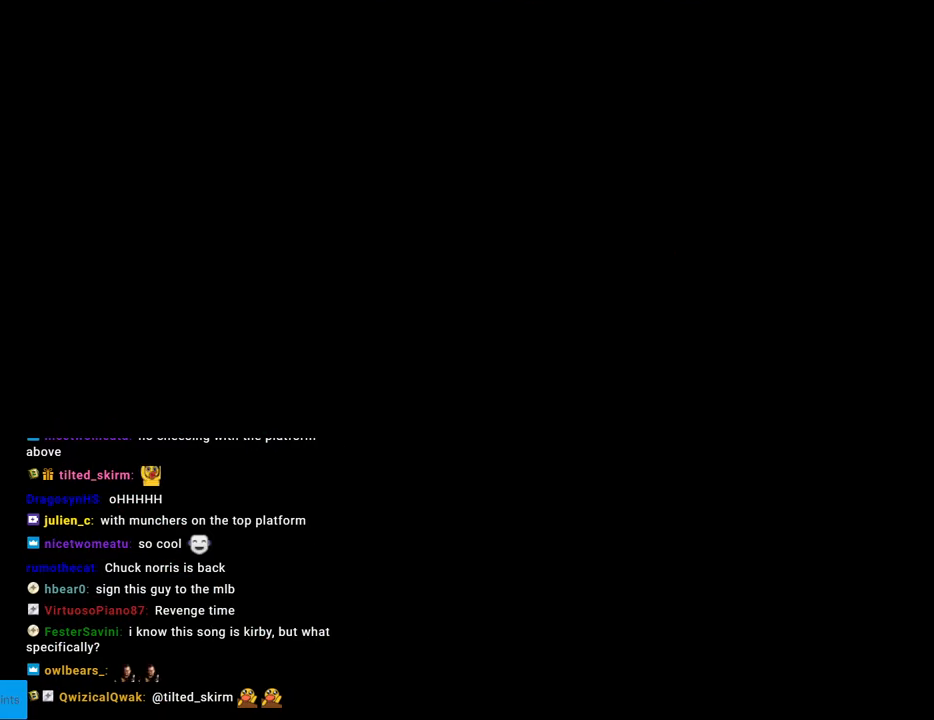
{"buttons": ["B", "Y", "DPAD_RIGHT"], "events": [[433, "Y", "down"], [450, "B", "down"], [500, "DPAD_RIGHT", "down"]]}
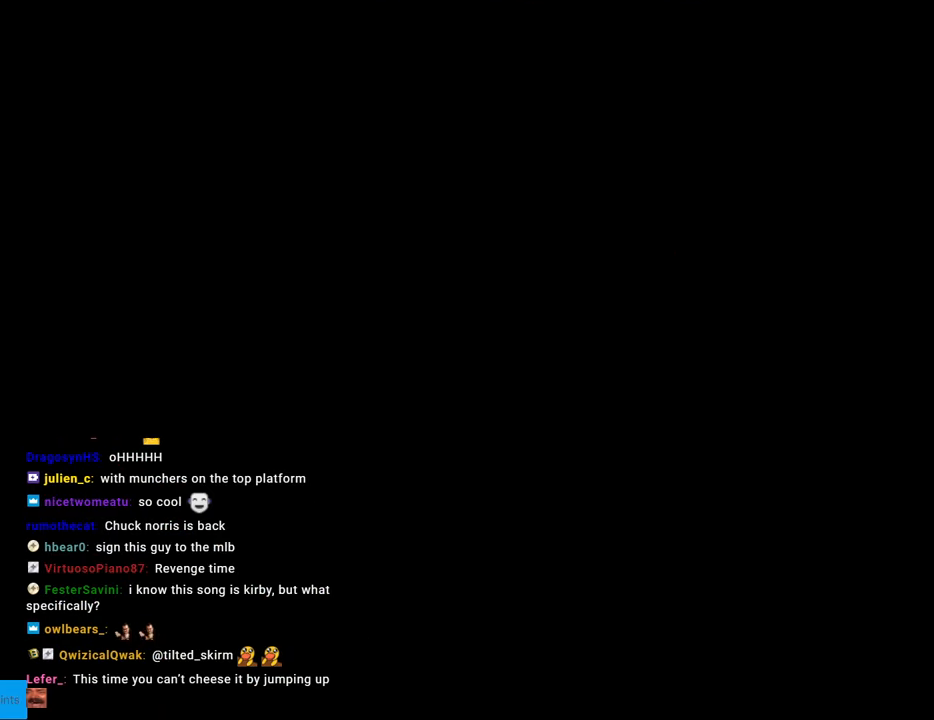
{"buttons": ["B", "Y", "DPAD_RIGHT"], "events": []}
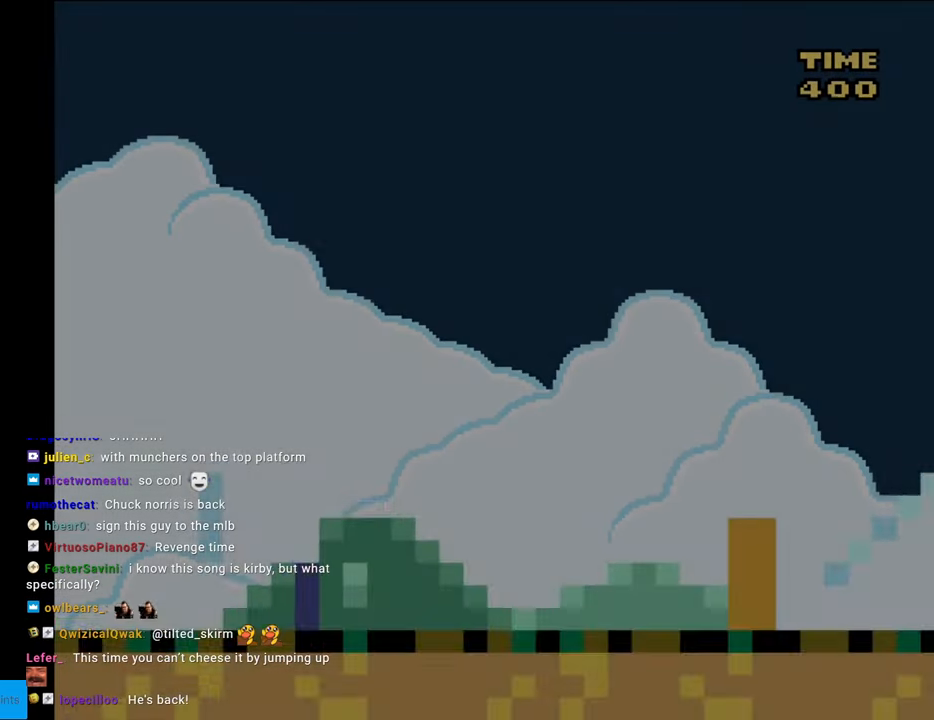
{"buttons": ["B", "Y", "DPAD_RIGHT"], "events": []}